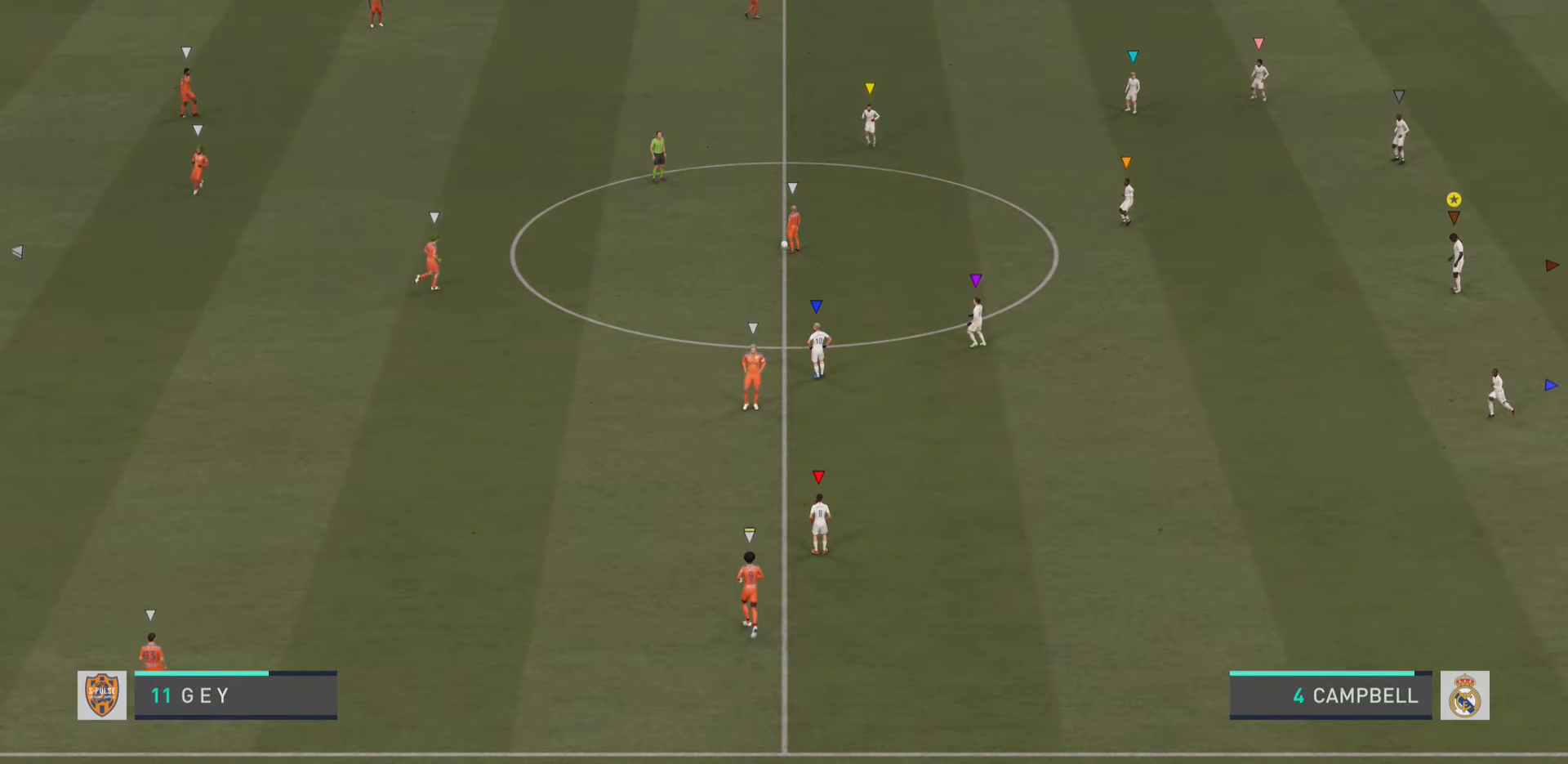
Gameplay with a controller (PlayStation layout); each line is a JSON object with the inputs held at the frame after it. "events" lists button and stick changes between this image and that frame as [ms after this image, input, new state], when the widget could be followed in between. Not read: L3 R3.
{"buttons": [], "left_stick": "up-right", "right_stick": "center", "events": [[250, "left_stick", "up-right"]]}
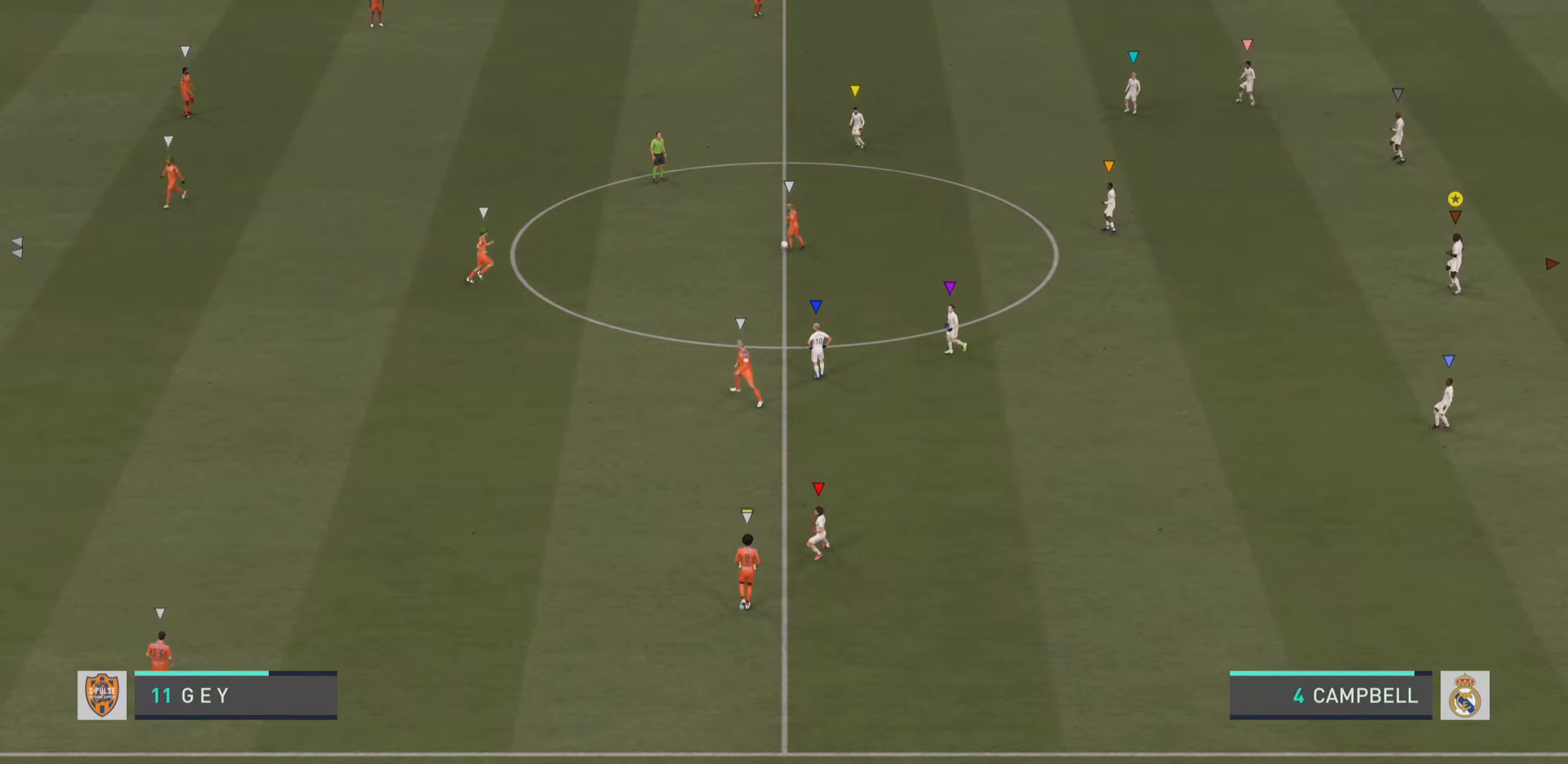
{"buttons": [], "left_stick": "center", "right_stick": "center", "events": [[166, "left_stick", "center"]]}
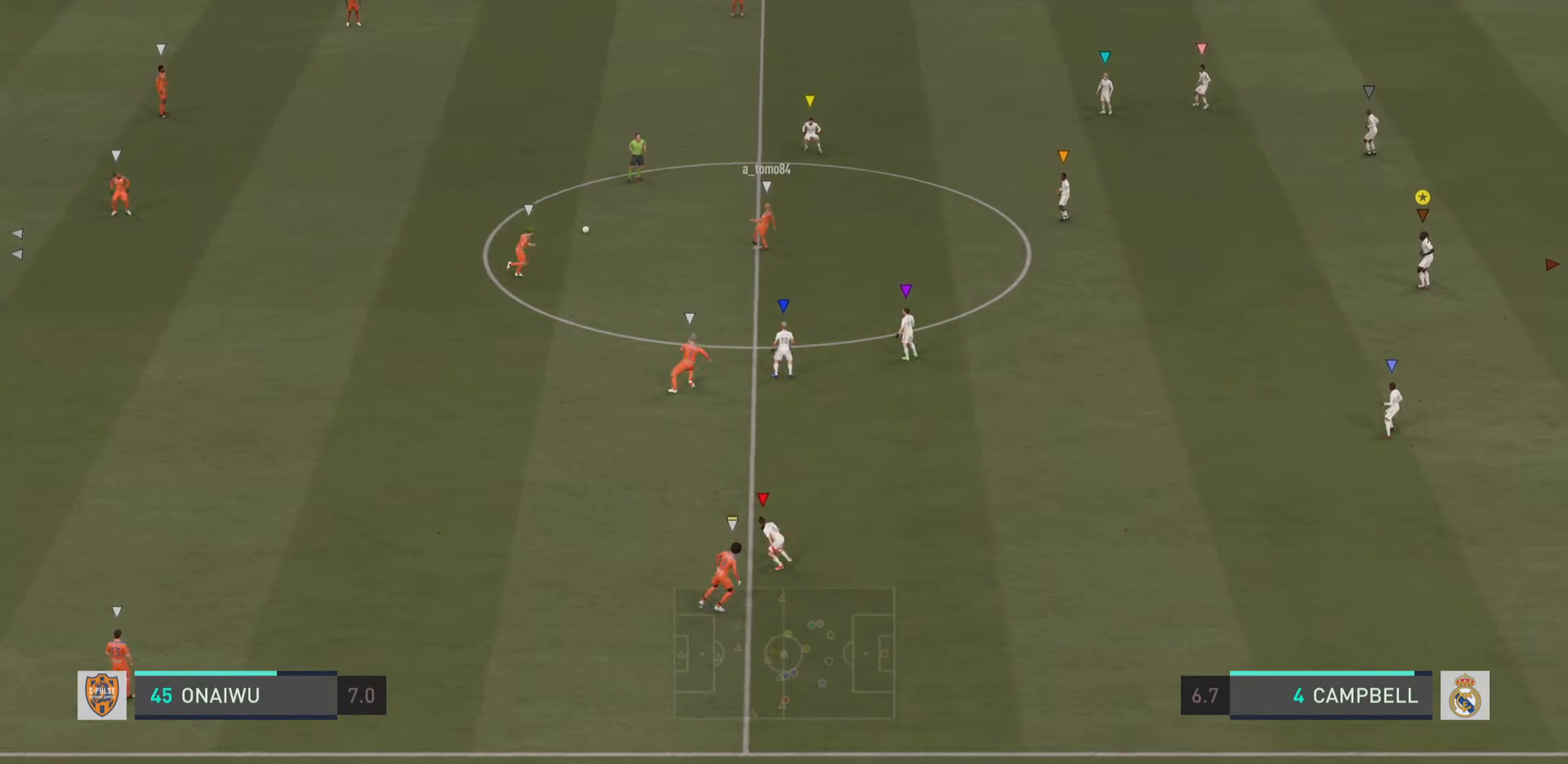
{"buttons": ["L1"], "left_stick": "center", "right_stick": "center", "events": [[117, "L1", "down"]]}
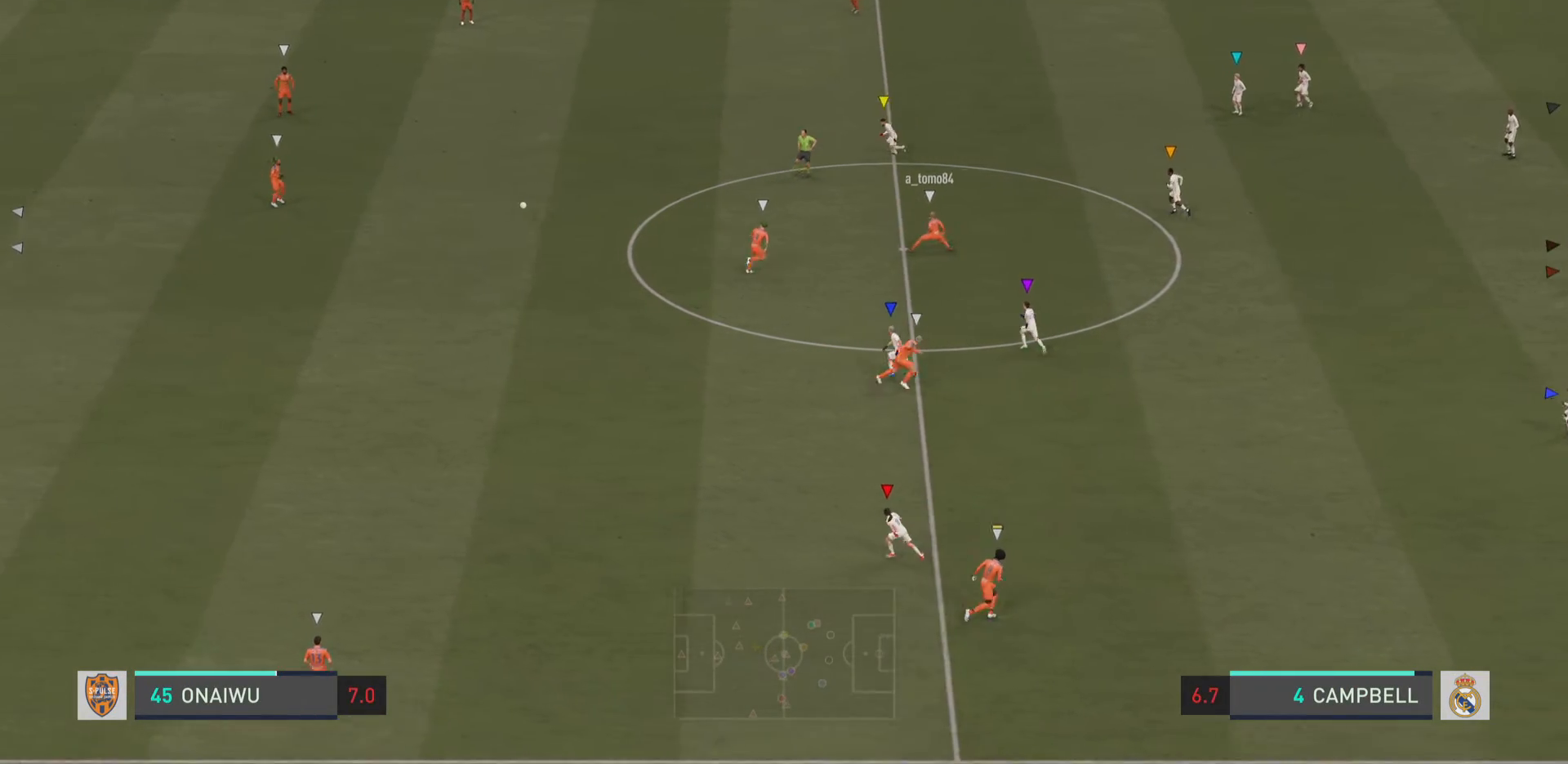
{"buttons": ["L1"], "left_stick": "center", "right_stick": "center", "events": []}
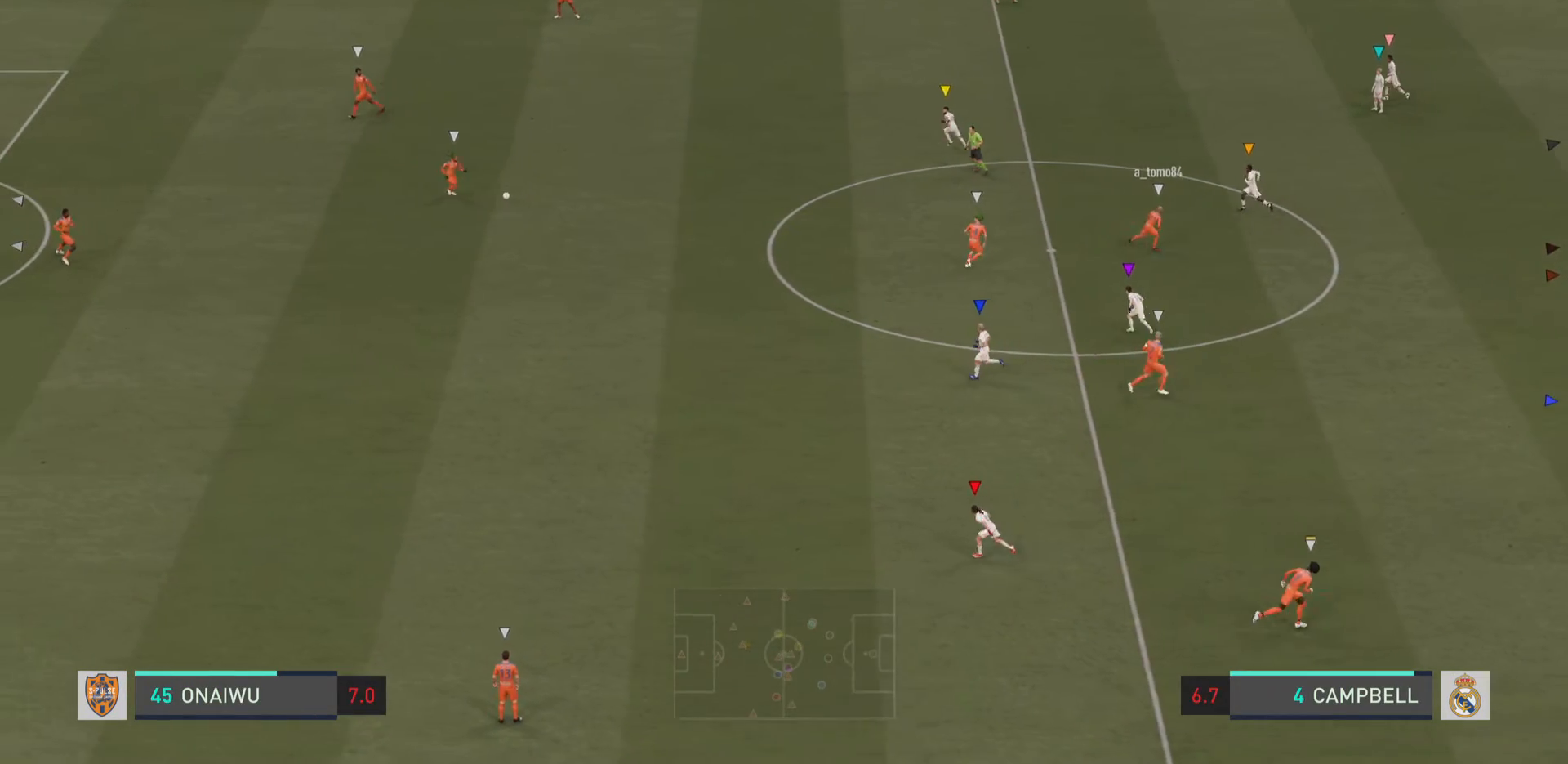
{"buttons": ["L1"], "left_stick": "center", "right_stick": "center", "events": []}
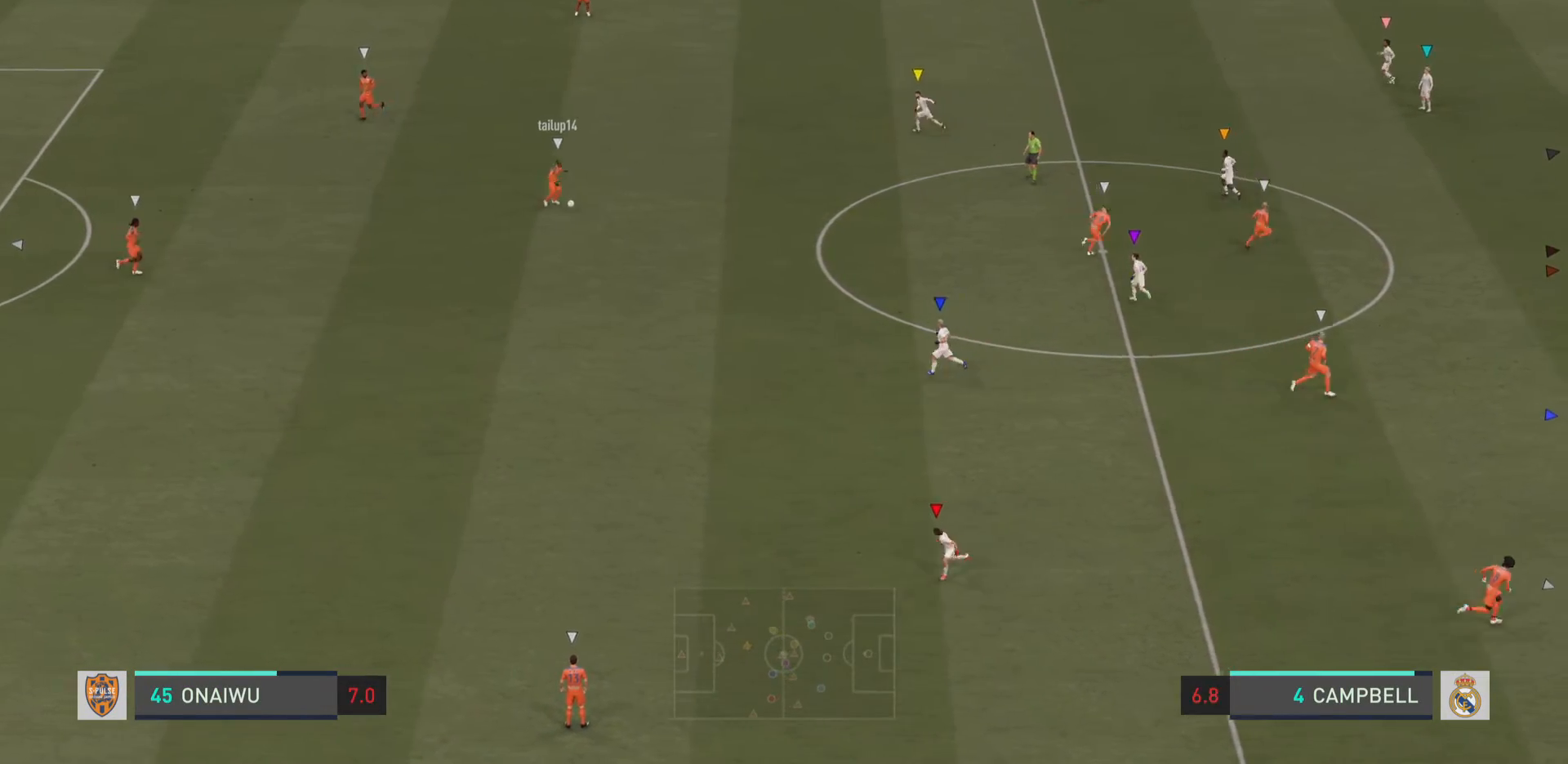
{"buttons": [], "left_stick": "up-right", "right_stick": "center", "events": [[367, "L1", "up"], [367, "left_stick", "up-right"]]}
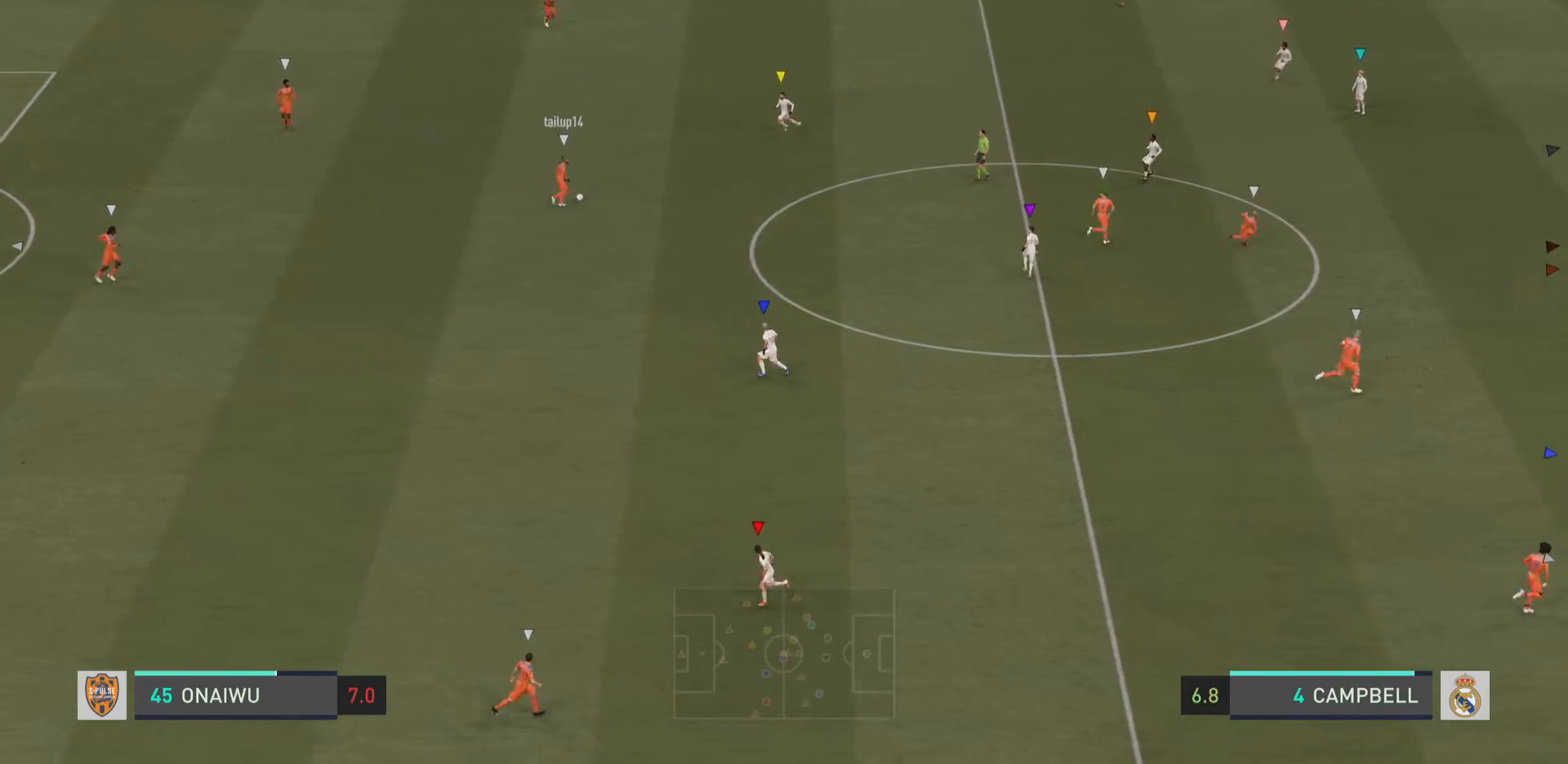
{"buttons": [], "left_stick": "down-right", "right_stick": "center", "events": [[134, "left_stick", "right"], [300, "left_stick", "down-right"]]}
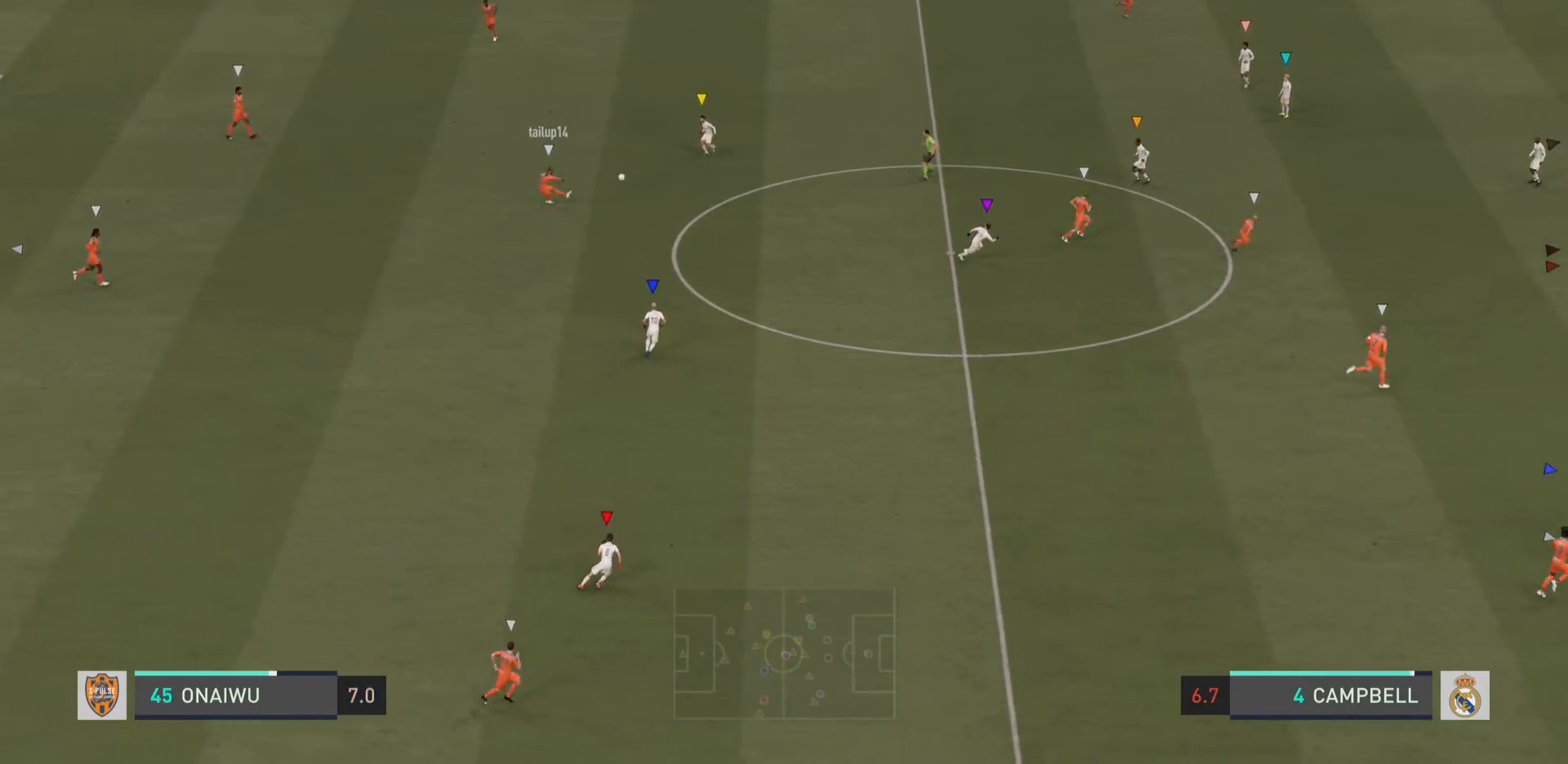
{"buttons": [], "left_stick": "right", "right_stick": "center", "events": [[317, "left_stick", "right"]]}
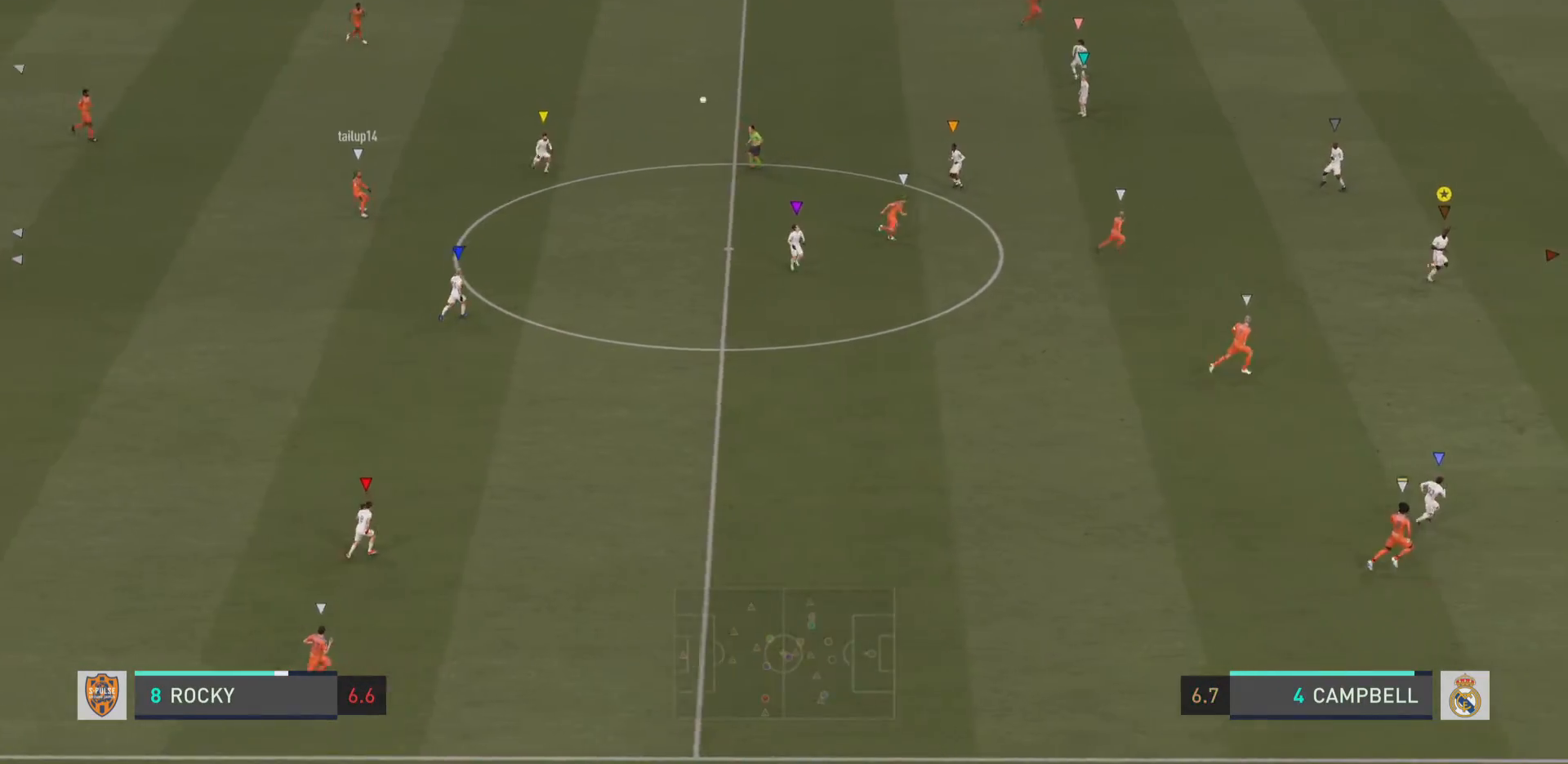
{"buttons": ["R2"], "left_stick": "down-right", "right_stick": "center", "events": [[150, "R2", "down"], [267, "left_stick", "down-right"]]}
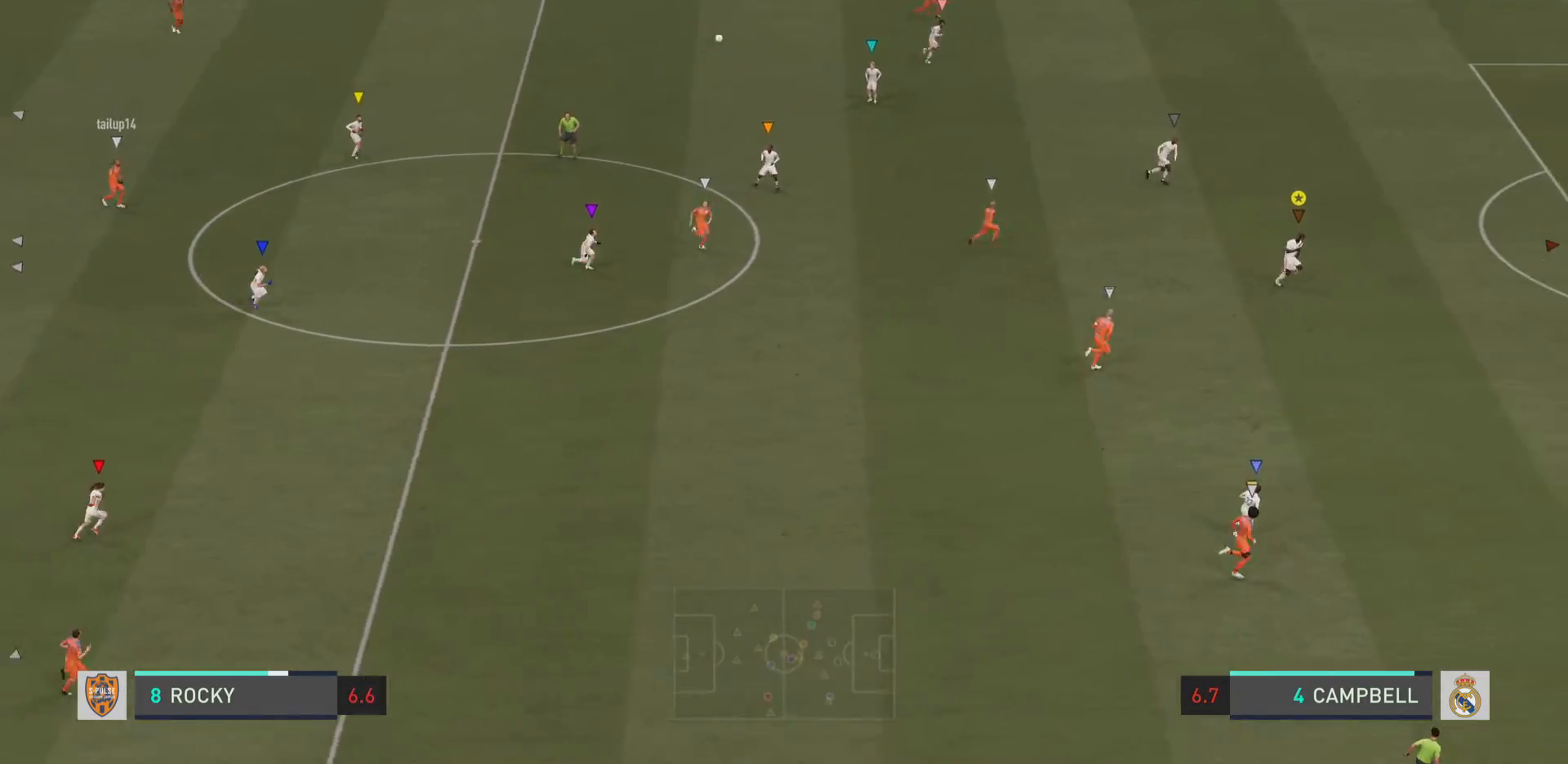
{"buttons": ["R2"], "left_stick": "down-right", "right_stick": "center", "events": []}
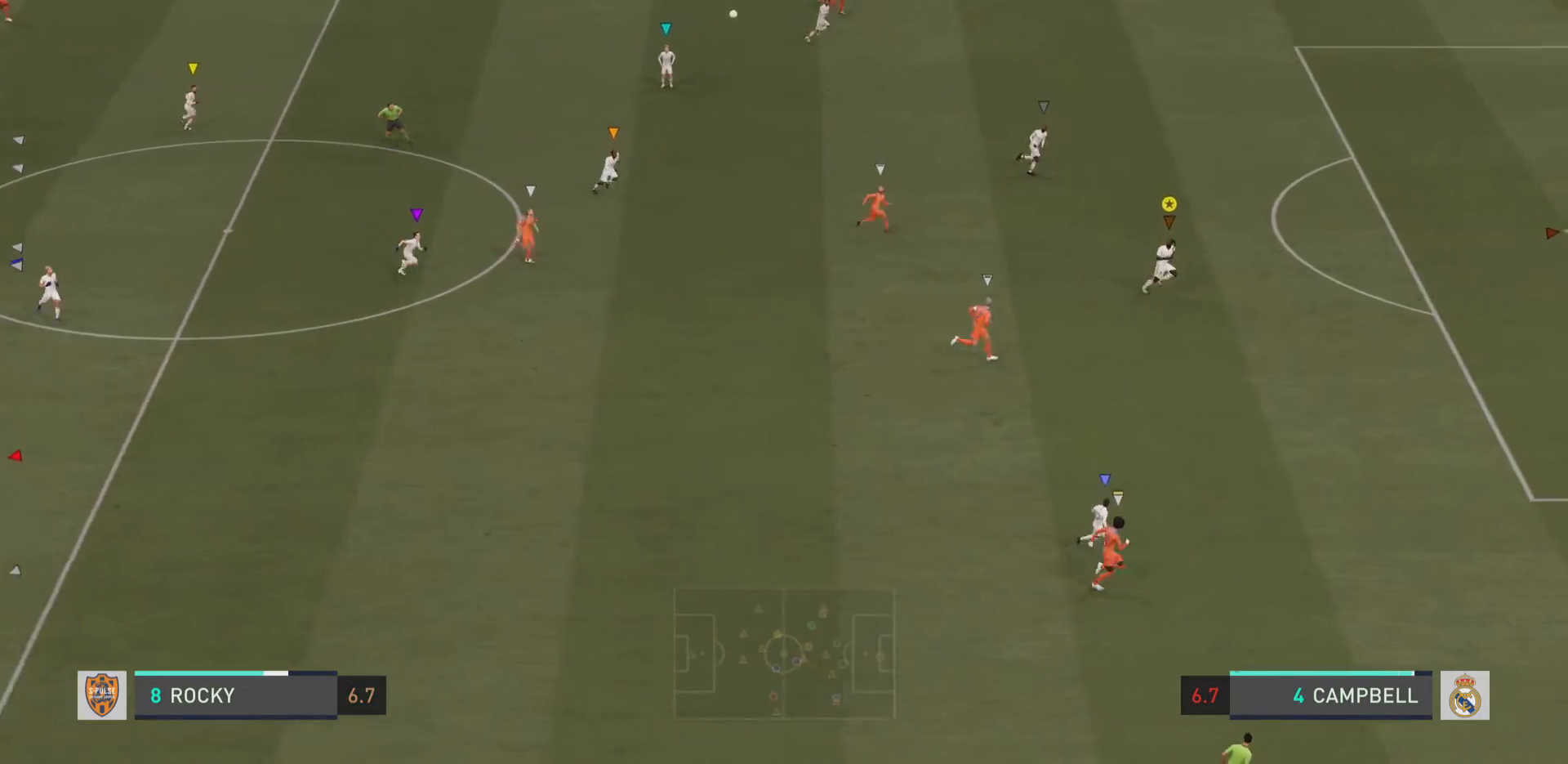
{"buttons": ["R2"], "left_stick": "down-right", "right_stick": "center", "events": []}
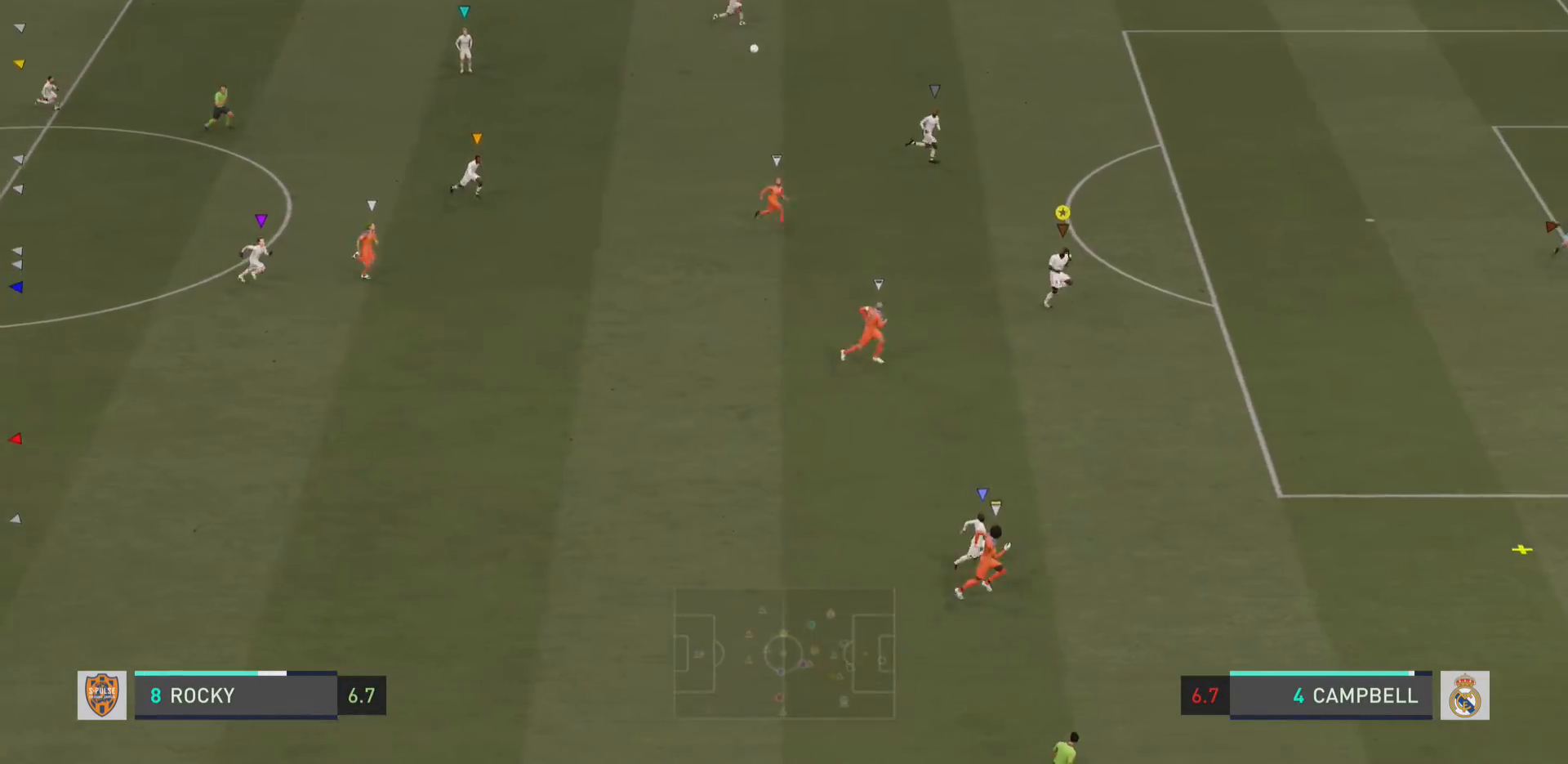
{"buttons": [], "left_stick": "down-right", "right_stick": "center", "events": [[200, "R2", "up"]]}
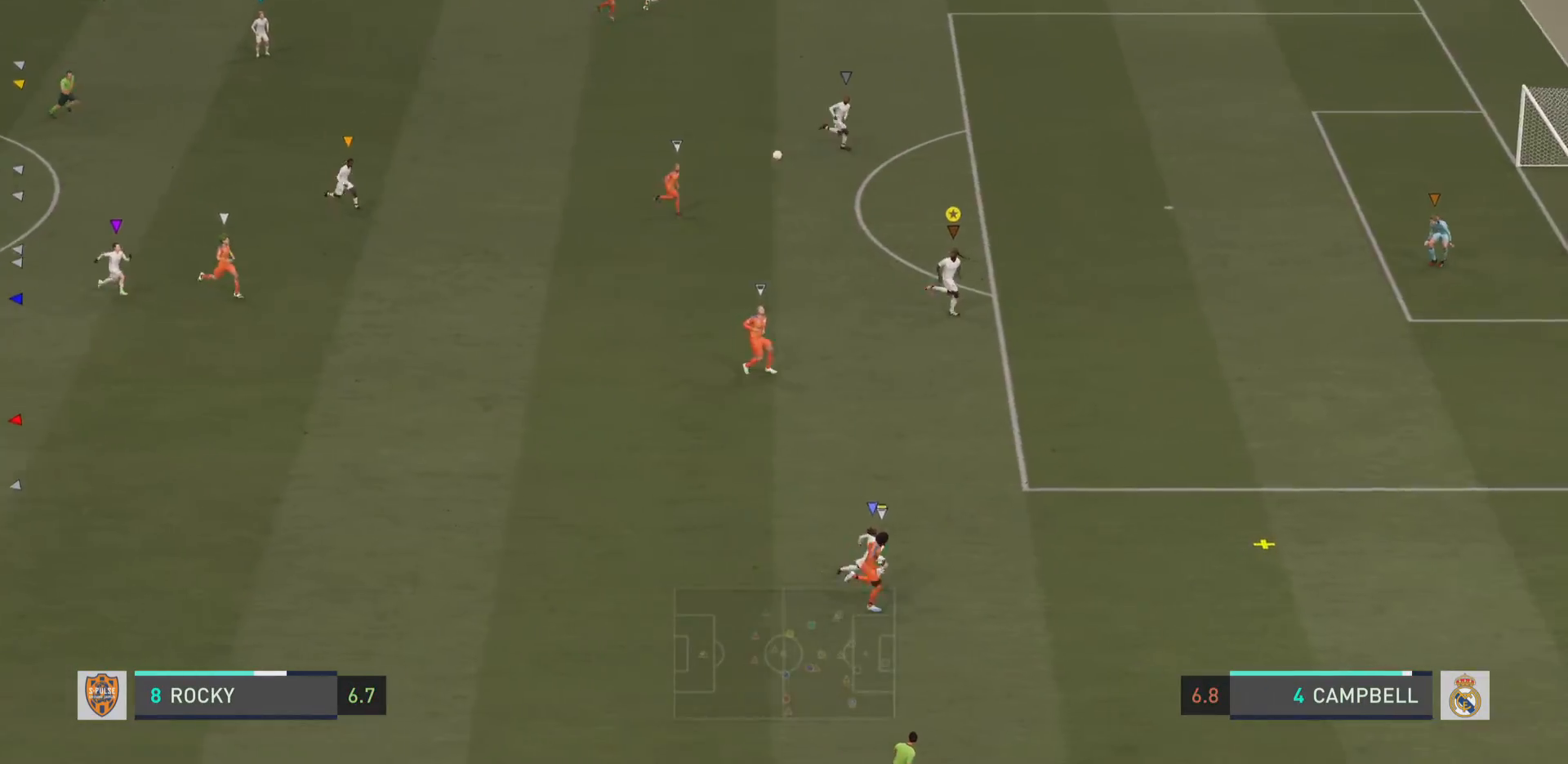
{"buttons": [], "left_stick": "down-right", "right_stick": "center", "events": []}
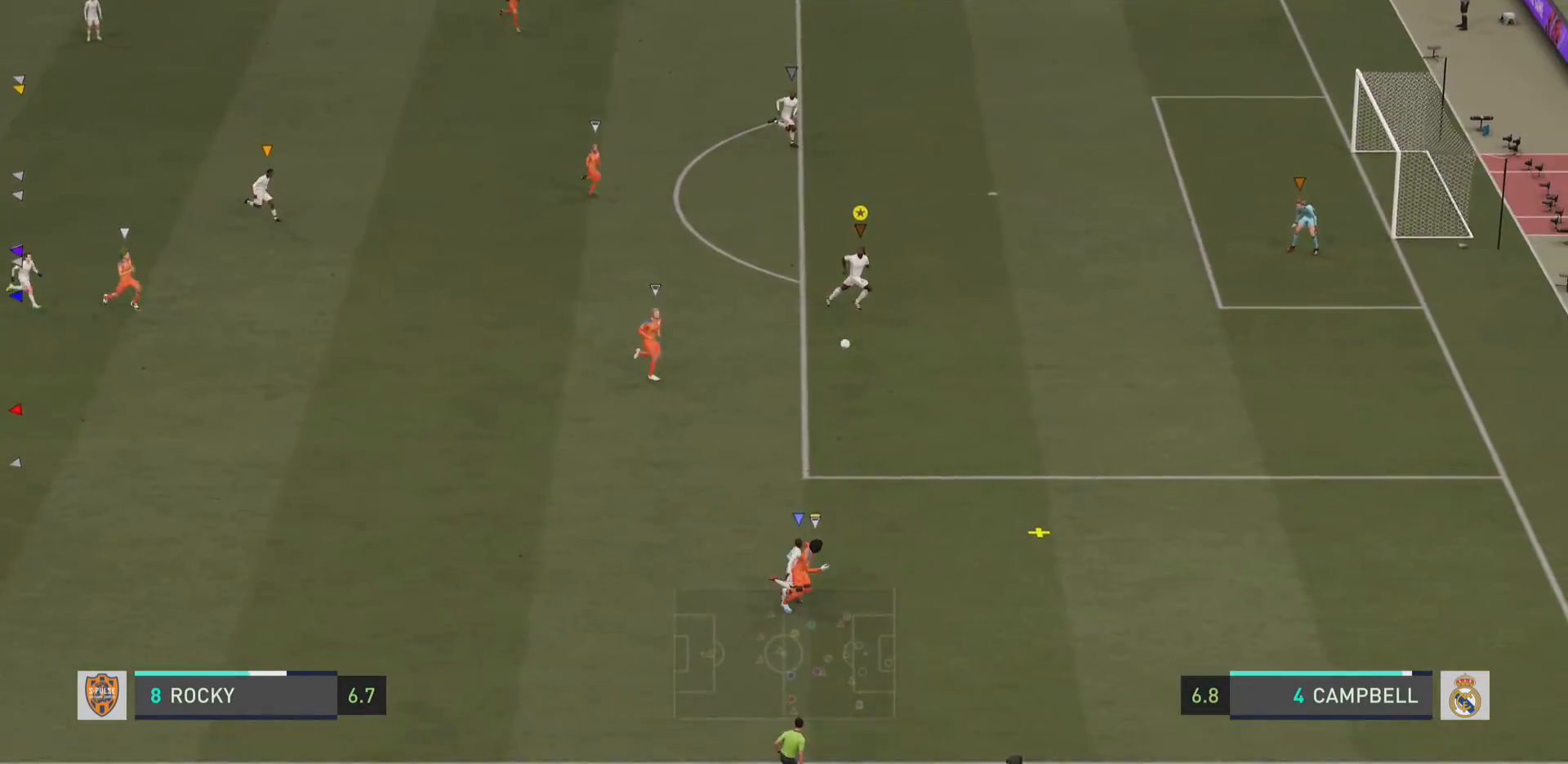
{"buttons": [], "left_stick": "down-right", "right_stick": "center", "events": []}
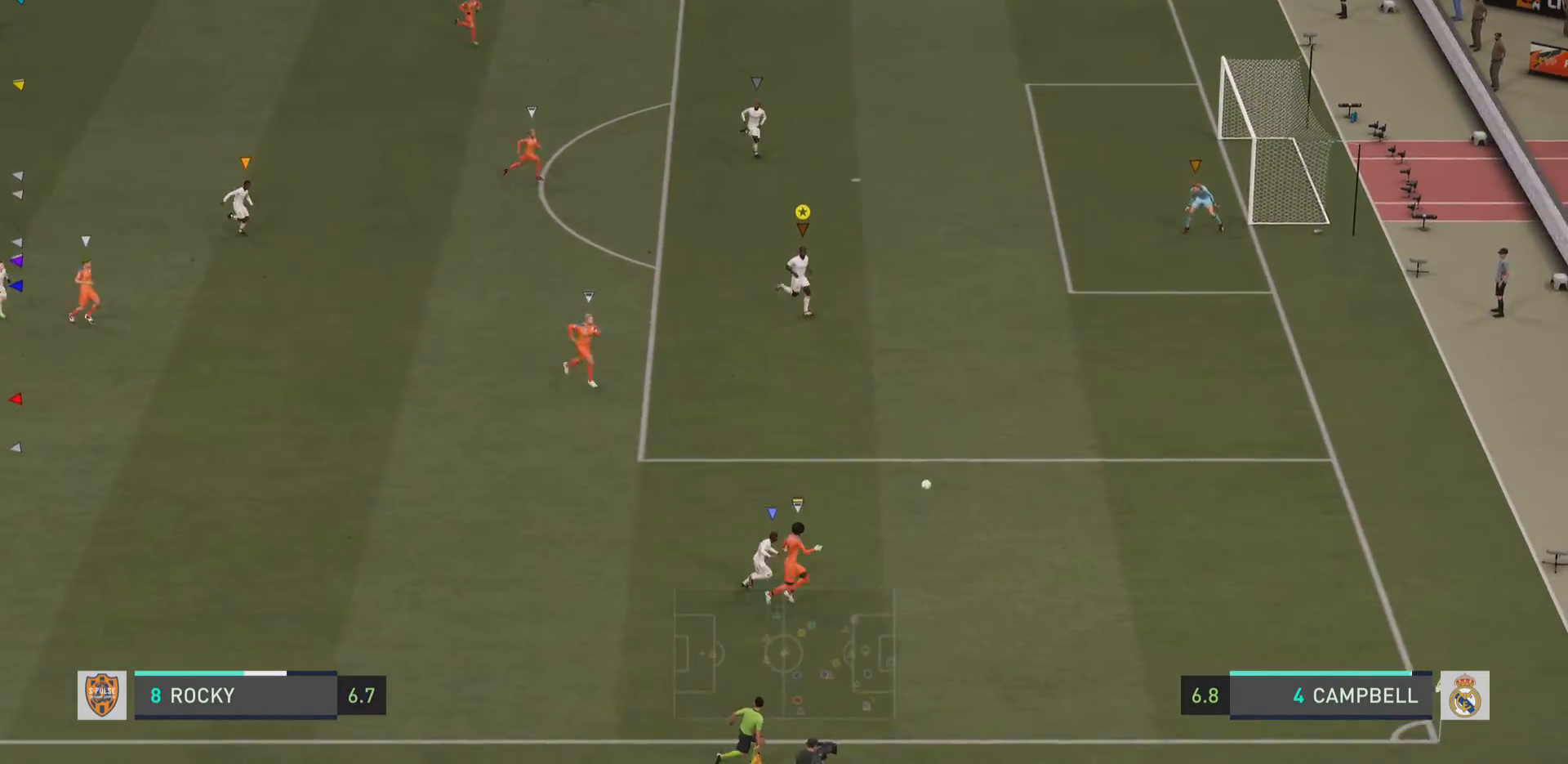
{"buttons": ["R2"], "left_stick": "down", "right_stick": "center", "events": [[317, "left_stick", "down"], [484, "R2", "down"]]}
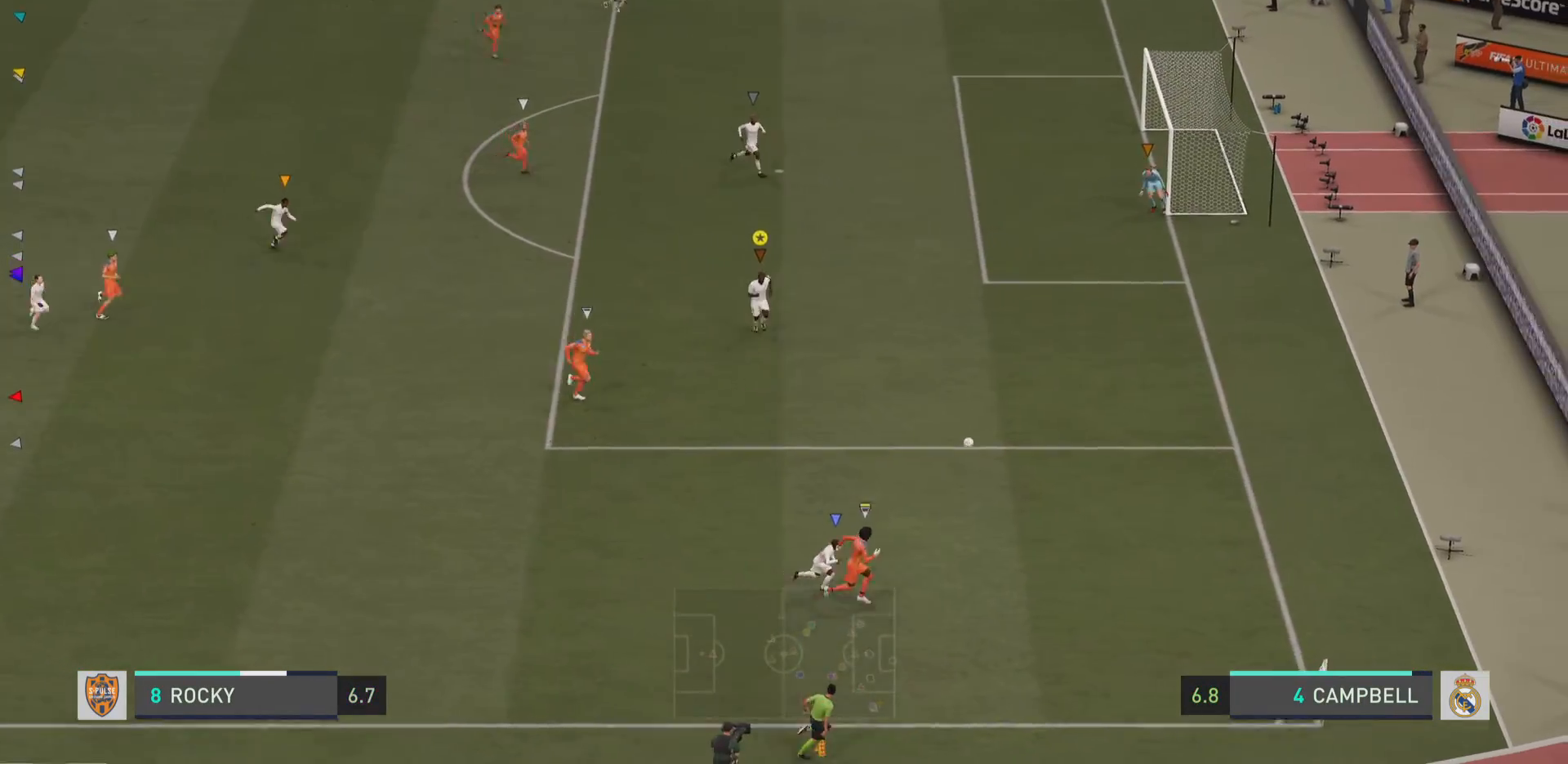
{"buttons": ["R2"], "left_stick": "down-right", "right_stick": "center", "events": [[350, "left_stick", "down-right"]]}
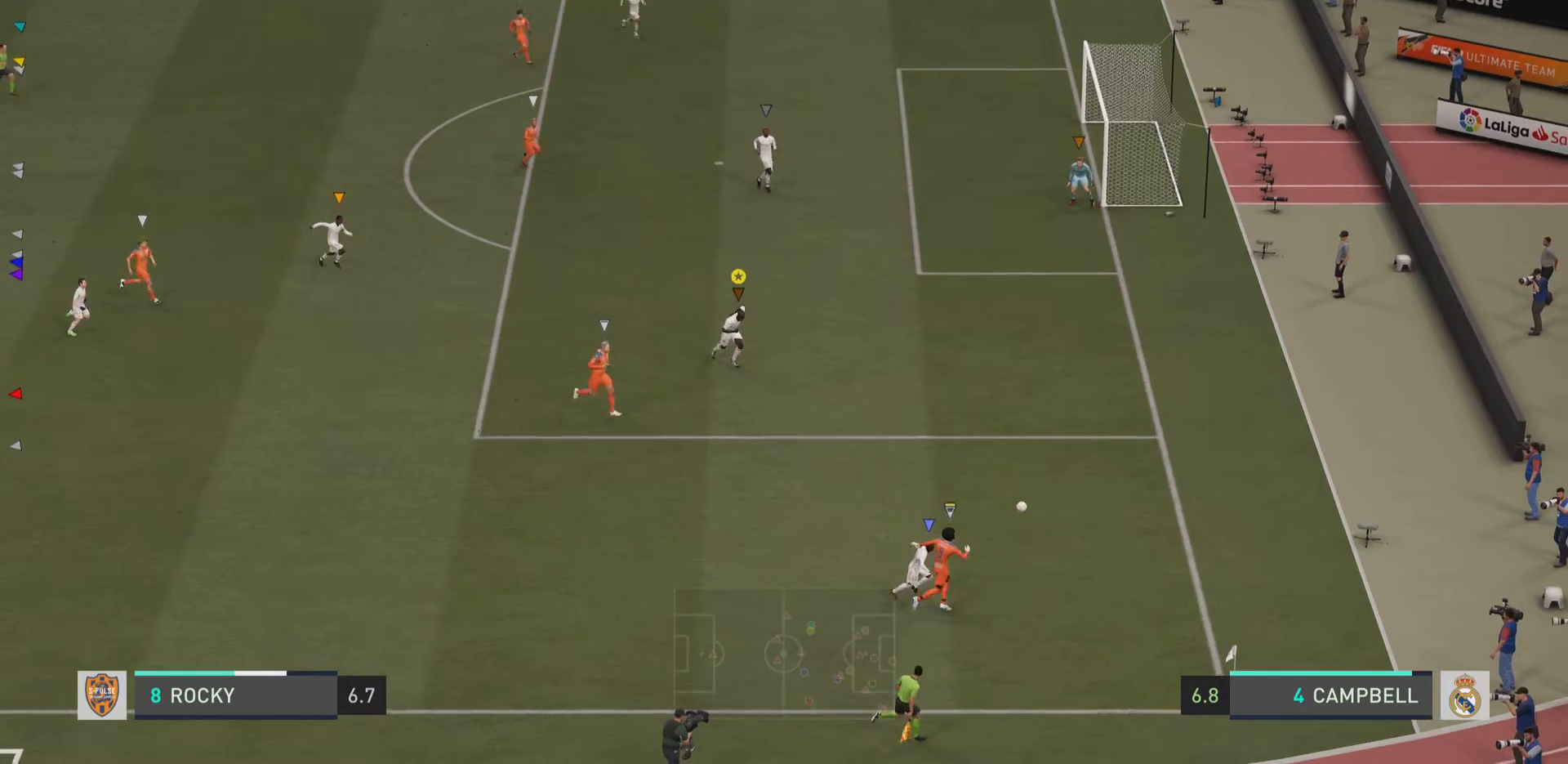
{"buttons": [], "left_stick": "down-right", "right_stick": "center", "events": [[234, "R2", "up"]]}
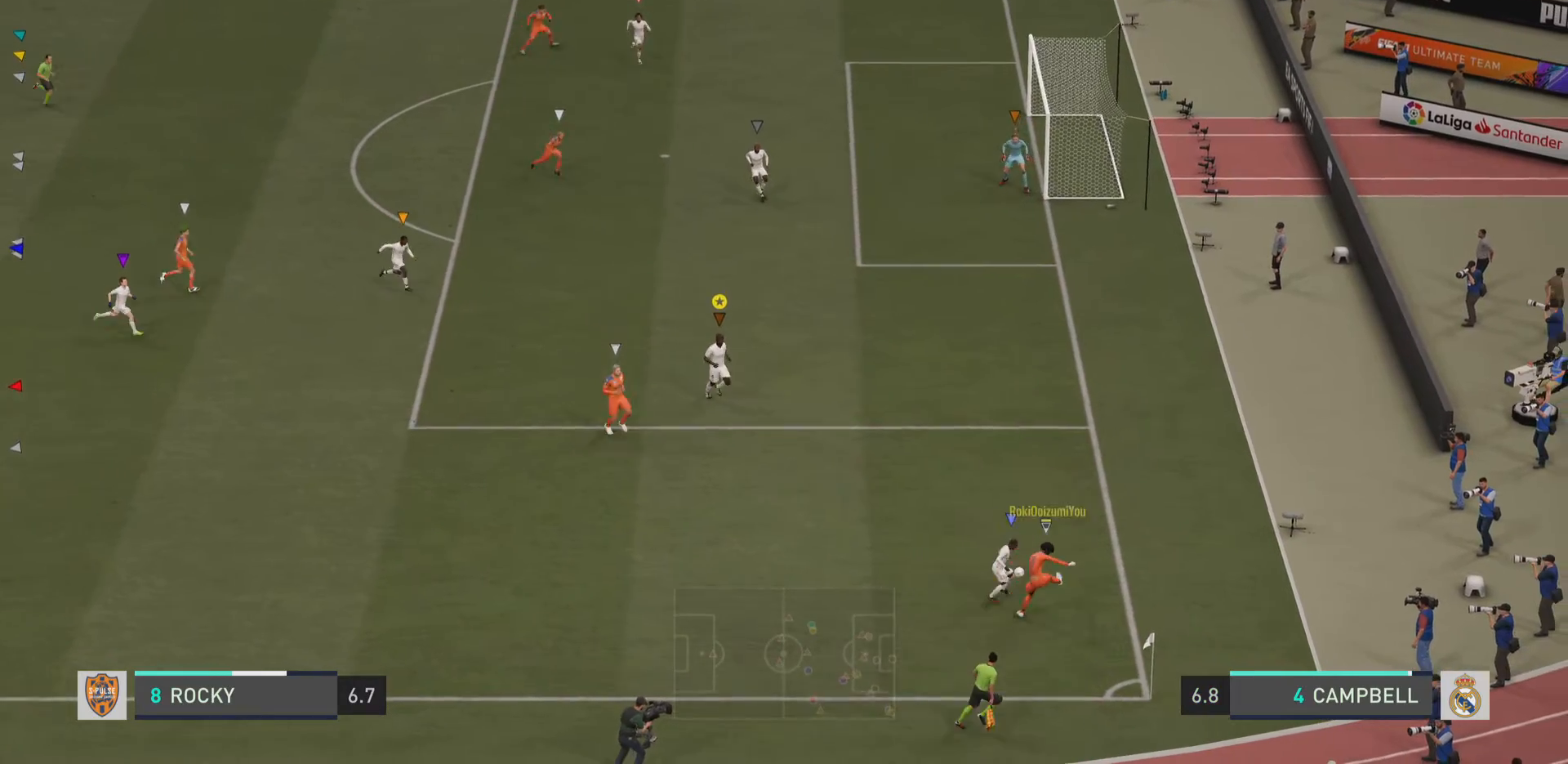
{"buttons": [], "left_stick": "down-right", "right_stick": "center", "events": [[16, "left_stick", "down"], [500, "left_stick", "down-right"]]}
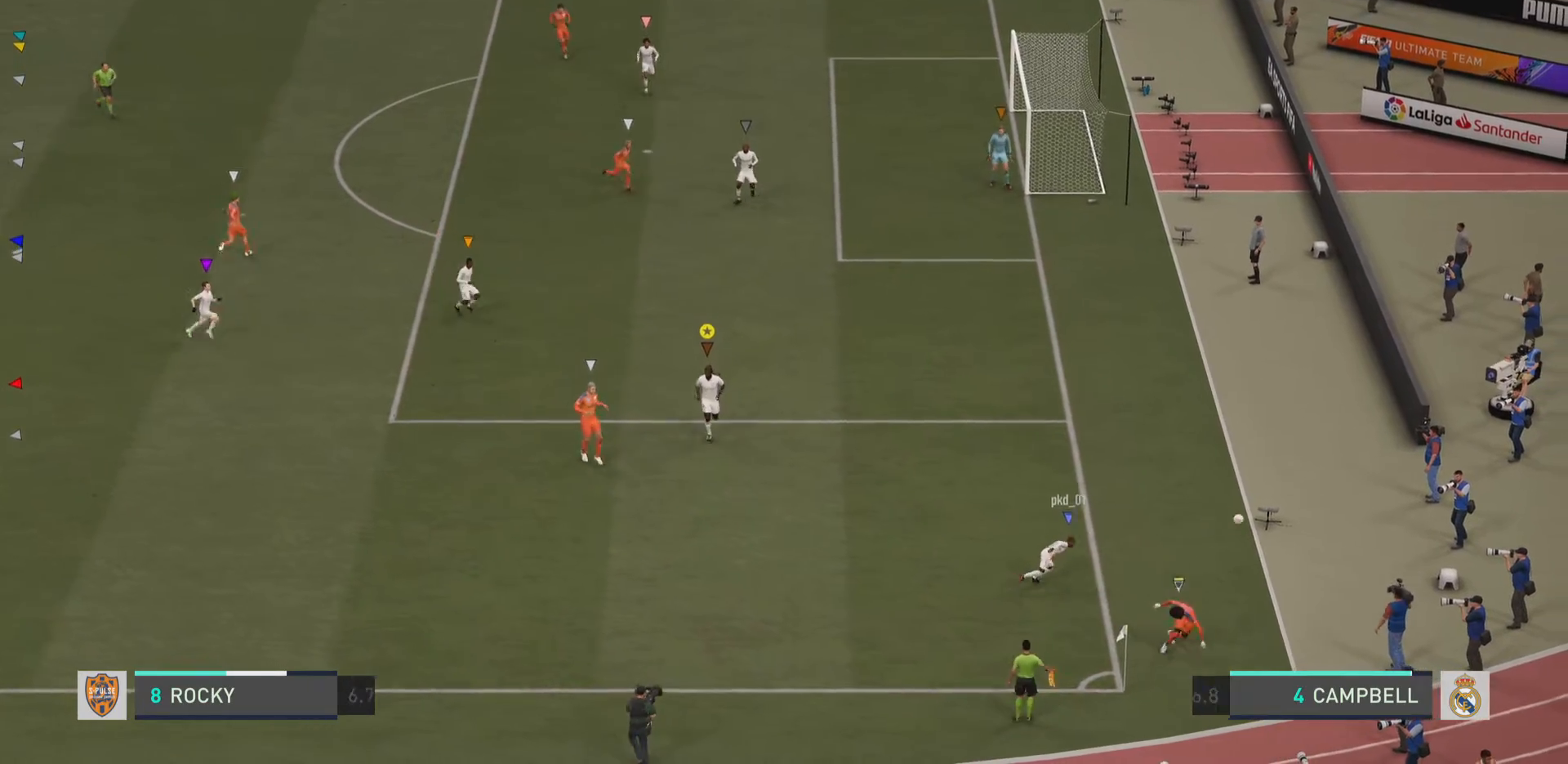
{"buttons": [], "left_stick": "up-right", "right_stick": "center", "events": [[100, "left_stick", "right"], [284, "left_stick", "up-right"]]}
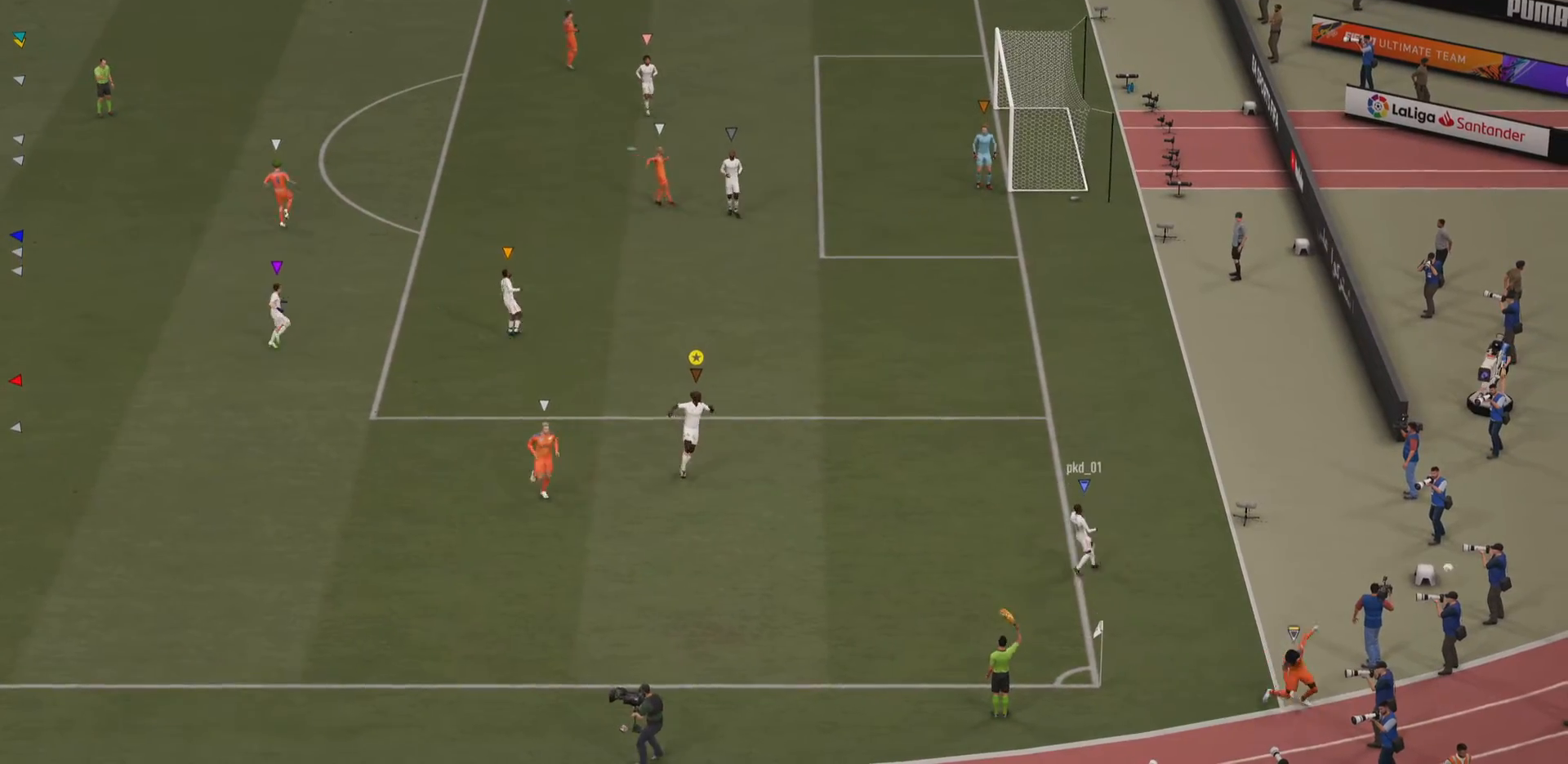
{"buttons": [], "left_stick": "center", "right_stick": "center", "events": [[100, "left_stick", "center"]]}